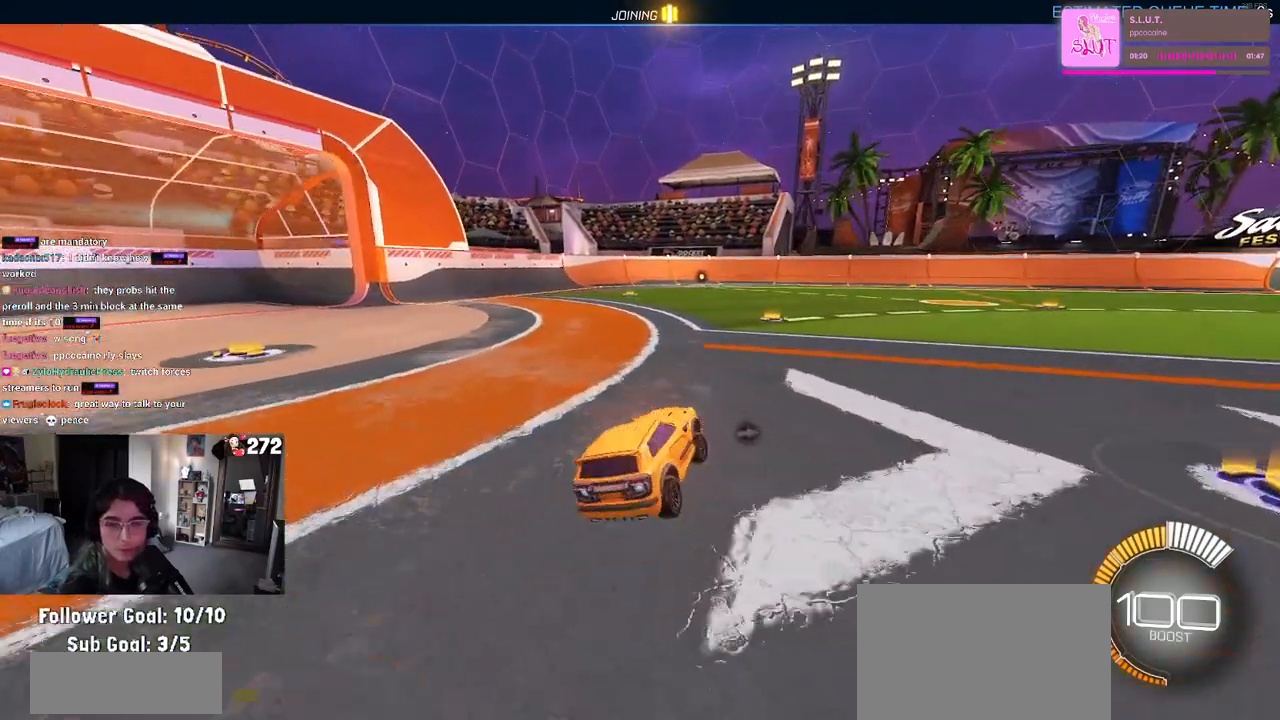
Gameplay with a controller (PlayStation layout); each line is a JSON object with the inputs held at the frame after it (dt_ms = milliseconds from this image to that frame). "events" lists button and stick changes between this image and that frame as [ms after this image, input, new state], when the widget could be followed in between. Not read: R2.
{"dt_ms": 500, "buttons": [], "left_stick": "center", "right_stick": "center", "events": [[317, "CROSS", "down"], [500, "CROSS", "up"]]}
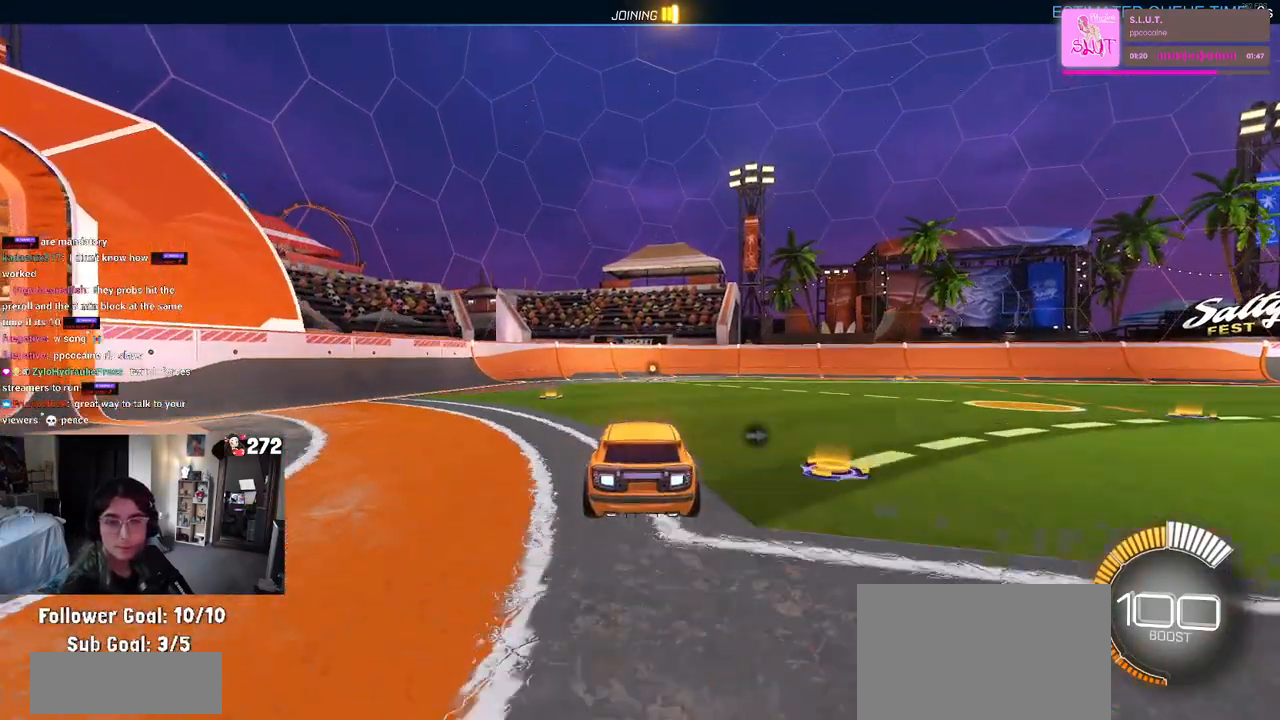
{"dt_ms": 500, "buttons": [], "left_stick": "center", "right_stick": "center", "events": [[67, "CROSS", "down"], [233, "CROSS", "up"], [300, "CROSS", "down"], [483, "CROSS", "up"]]}
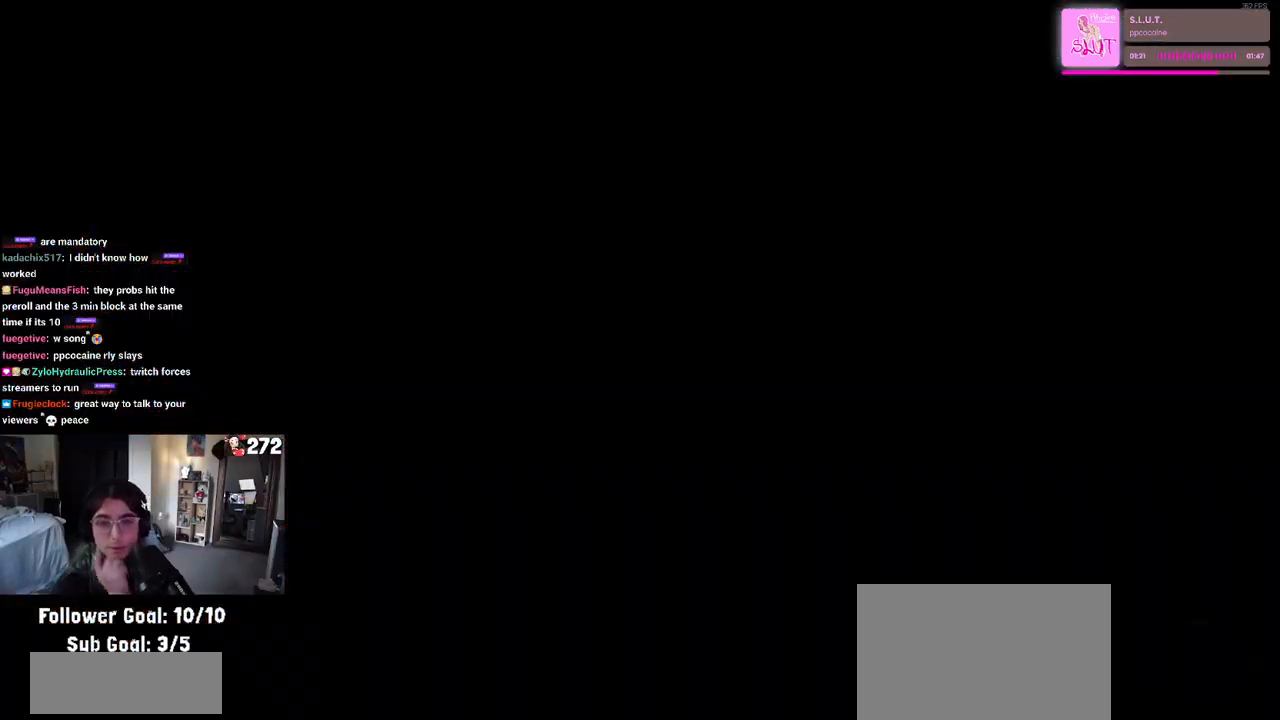
{"dt_ms": 1000, "buttons": [], "left_stick": "center", "right_stick": "center"}
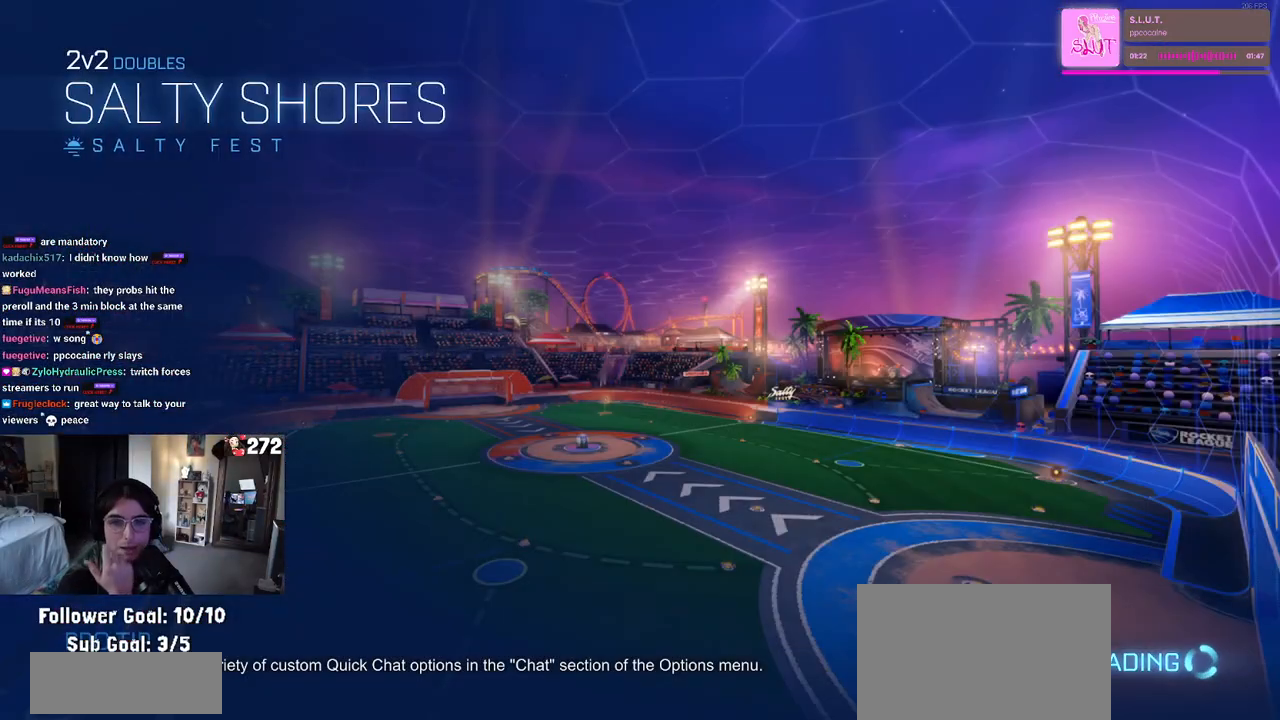
{"dt_ms": 500, "buttons": [], "left_stick": "center", "right_stick": "center", "events": [[117, "CROSS", "down"], [300, "CROSS", "up"]]}
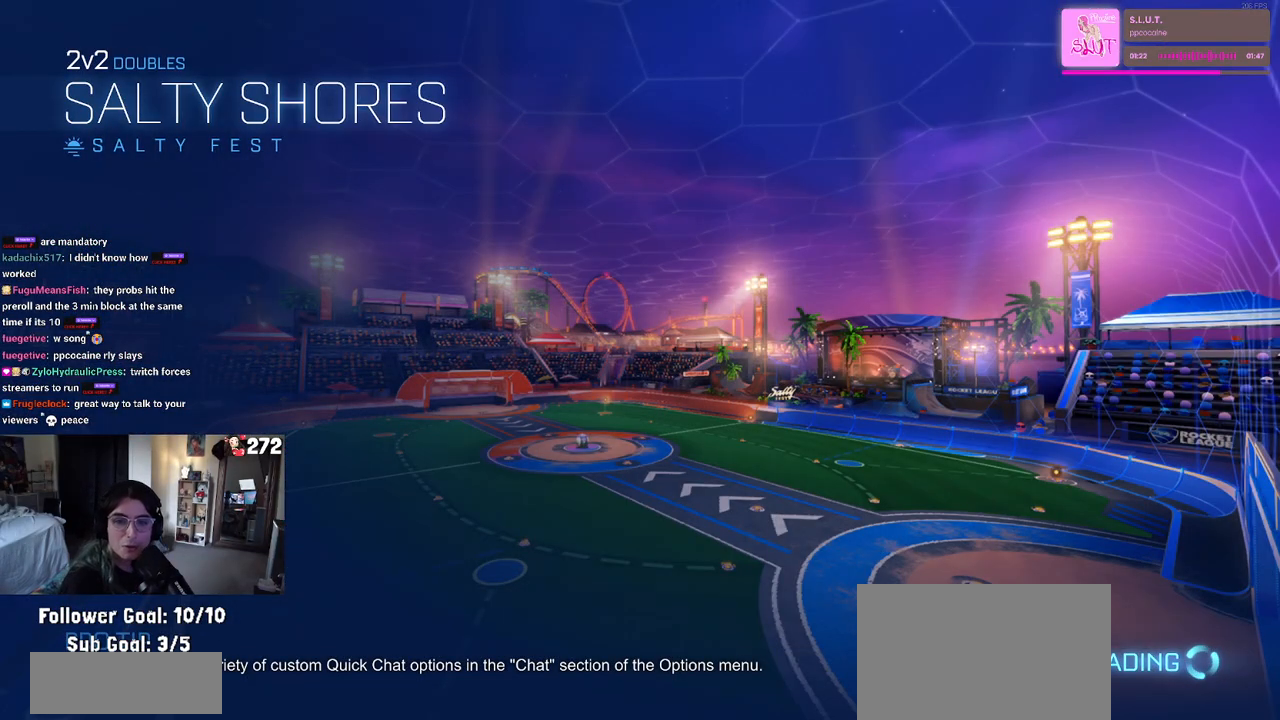
{"dt_ms": 500, "buttons": [], "left_stick": "center", "right_stick": "center", "events": []}
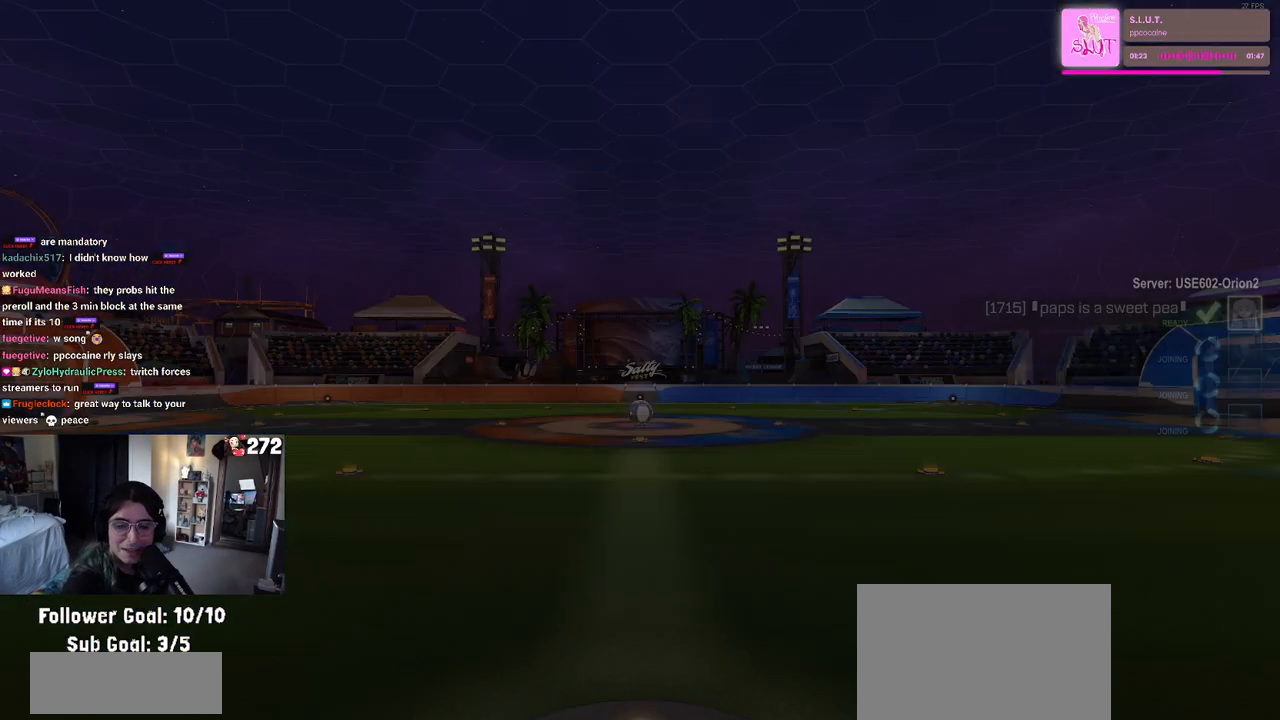
{"dt_ms": 500, "buttons": [], "left_stick": "center", "right_stick": "center", "events": []}
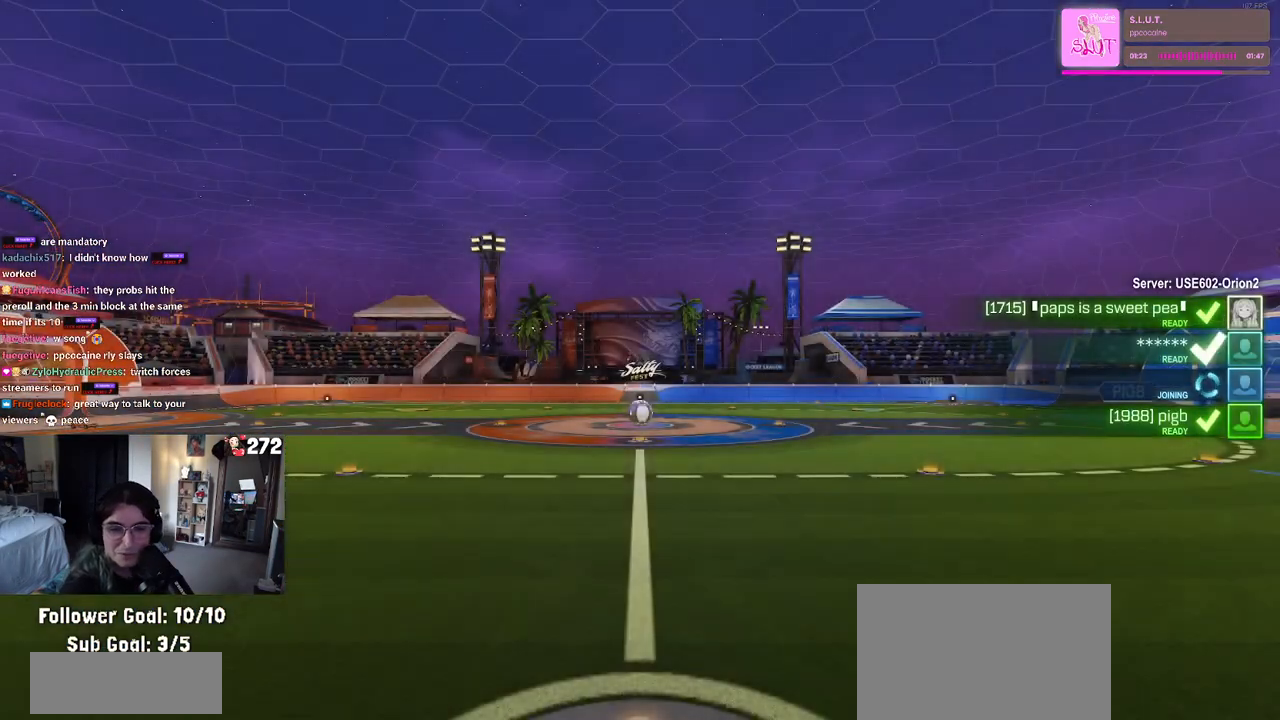
{"dt_ms": 500, "buttons": [], "left_stick": "center", "right_stick": "center", "events": []}
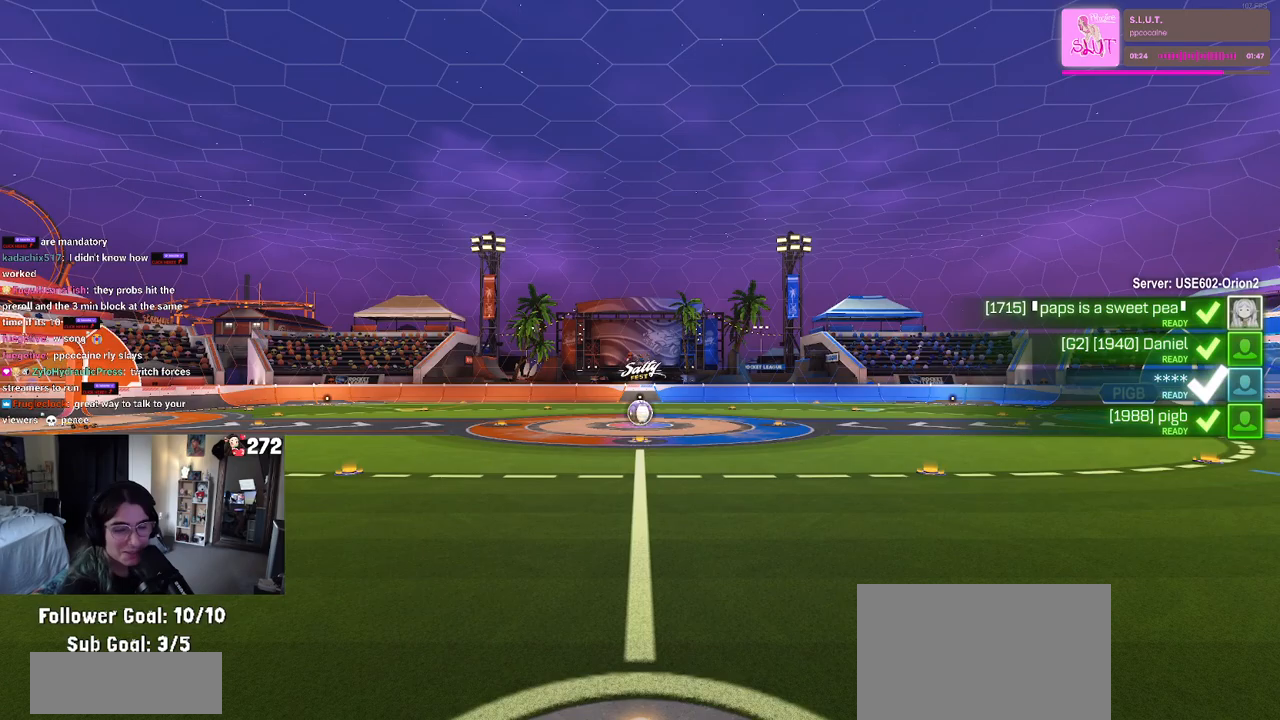
{"dt_ms": 500, "buttons": [], "left_stick": "center", "right_stick": "center", "events": []}
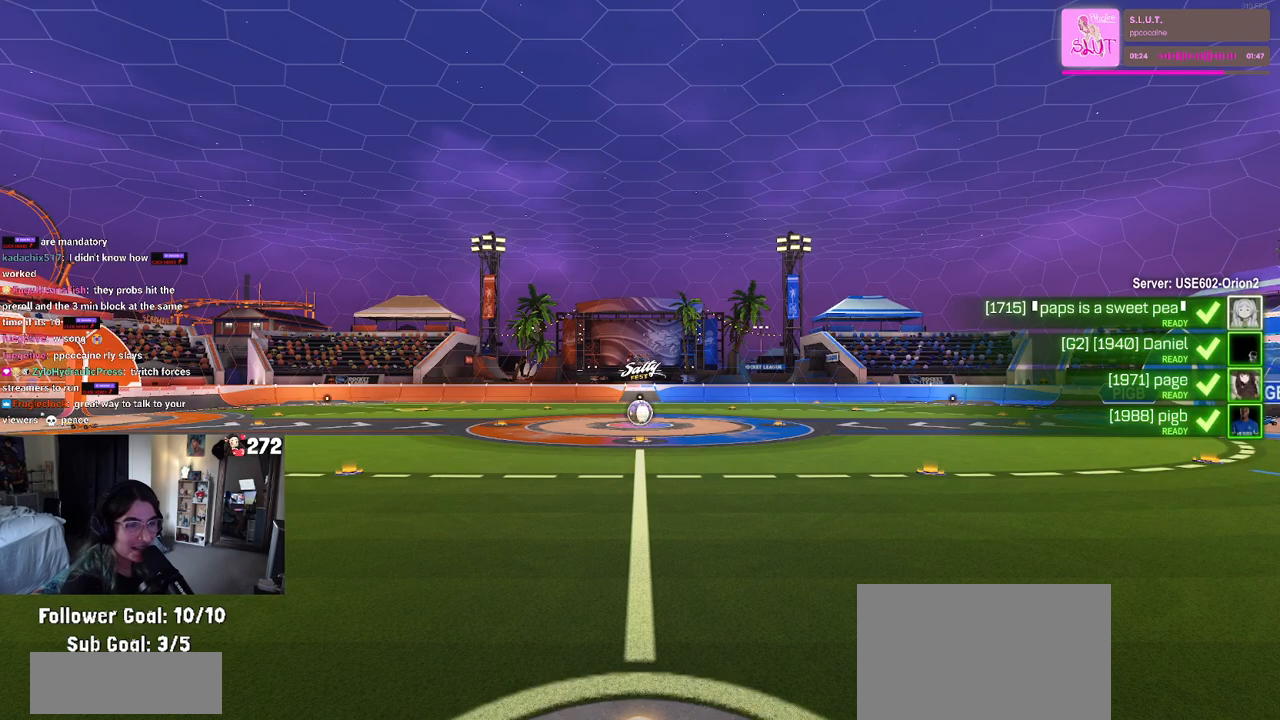
{"dt_ms": 500, "buttons": [], "left_stick": "center", "right_stick": "center", "events": [[83, "TRIANGLE", "down"], [167, "TRIANGLE", "up"]]}
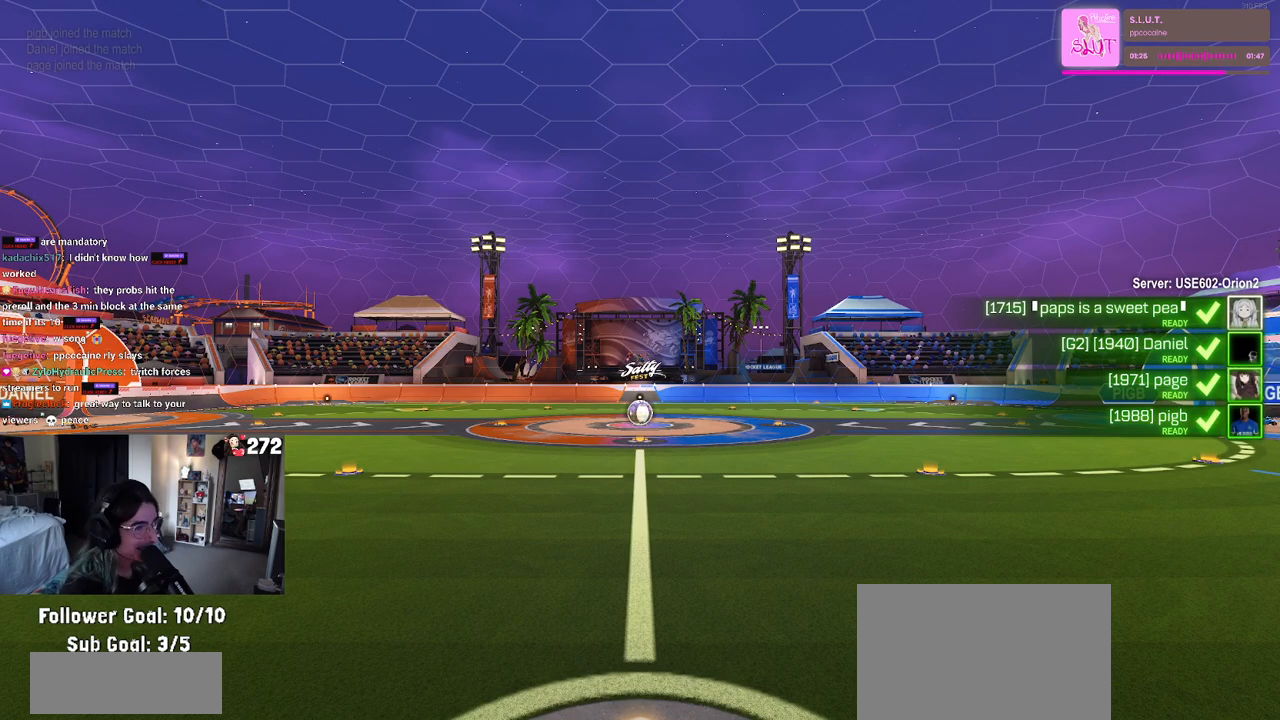
{"dt_ms": 500, "buttons": [], "left_stick": "center", "right_stick": "center", "events": []}
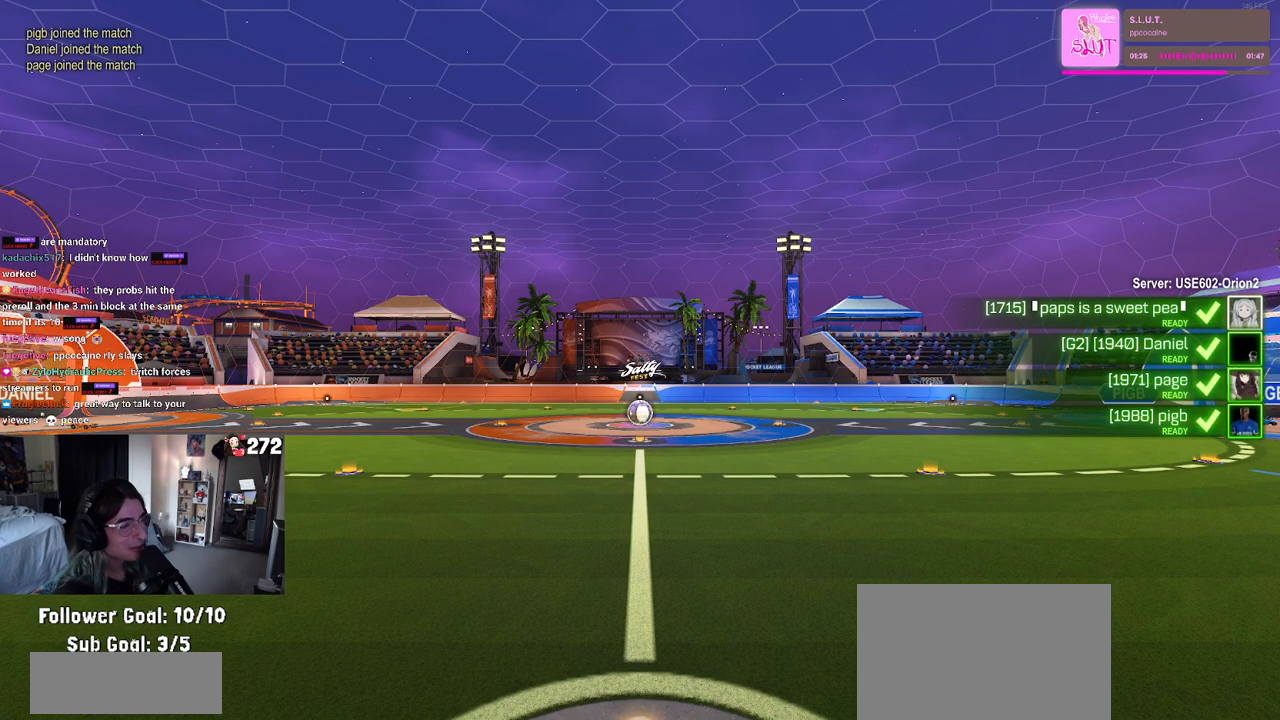
{"dt_ms": 500, "buttons": [], "left_stick": "center", "right_stick": "center", "events": []}
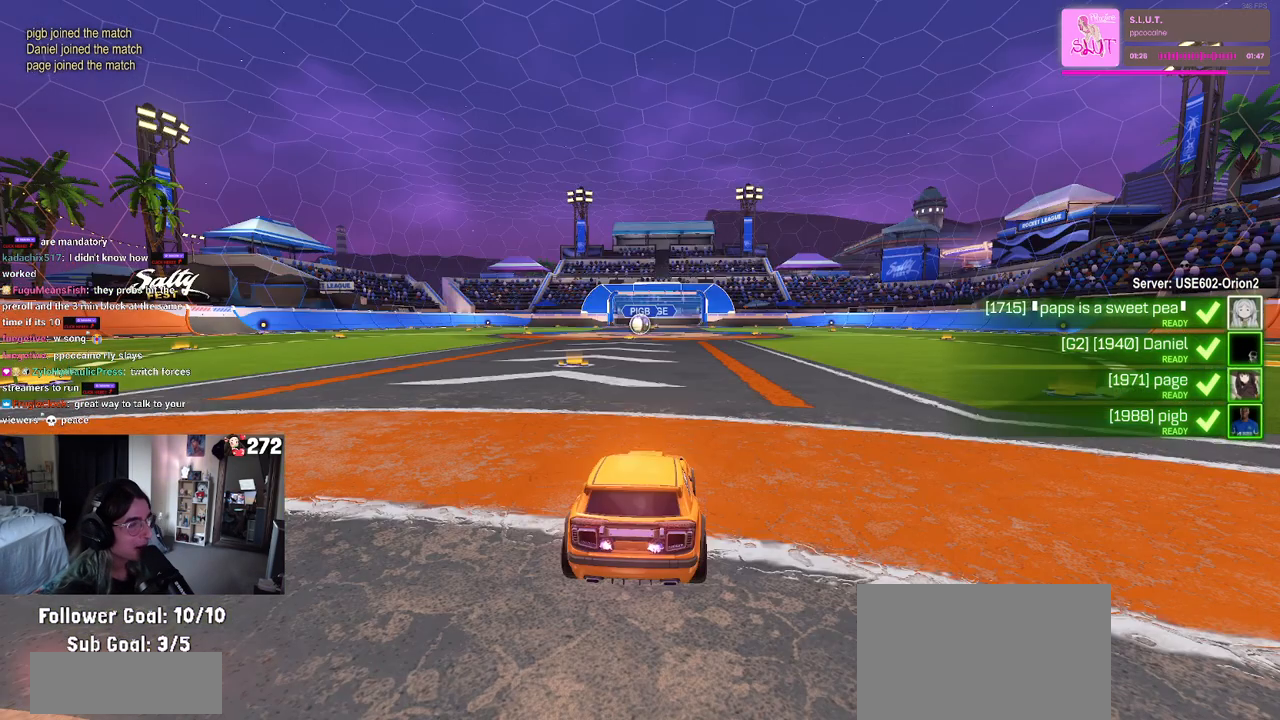
{"dt_ms": 500, "buttons": [], "left_stick": "center", "right_stick": "center", "events": [[283, "TRIANGLE", "down"], [350, "TRIANGLE", "up"]]}
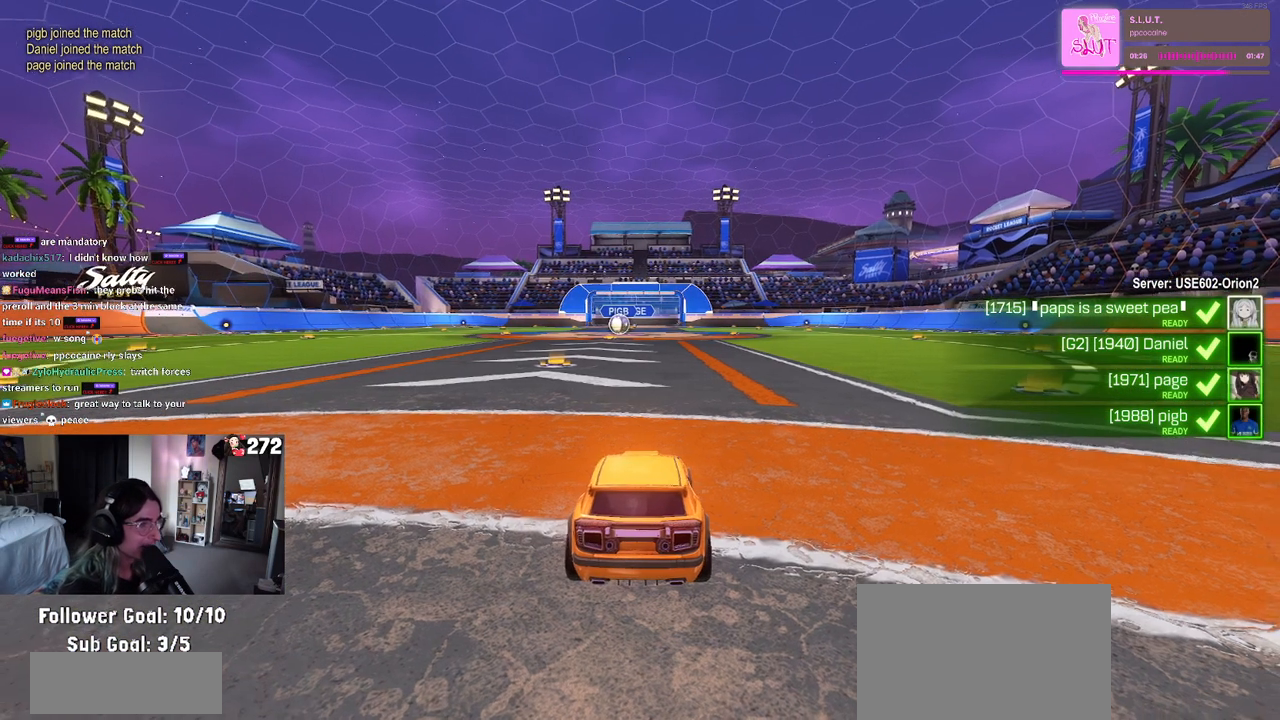
{"dt_ms": 500, "buttons": [], "left_stick": "center", "right_stick": "center", "events": []}
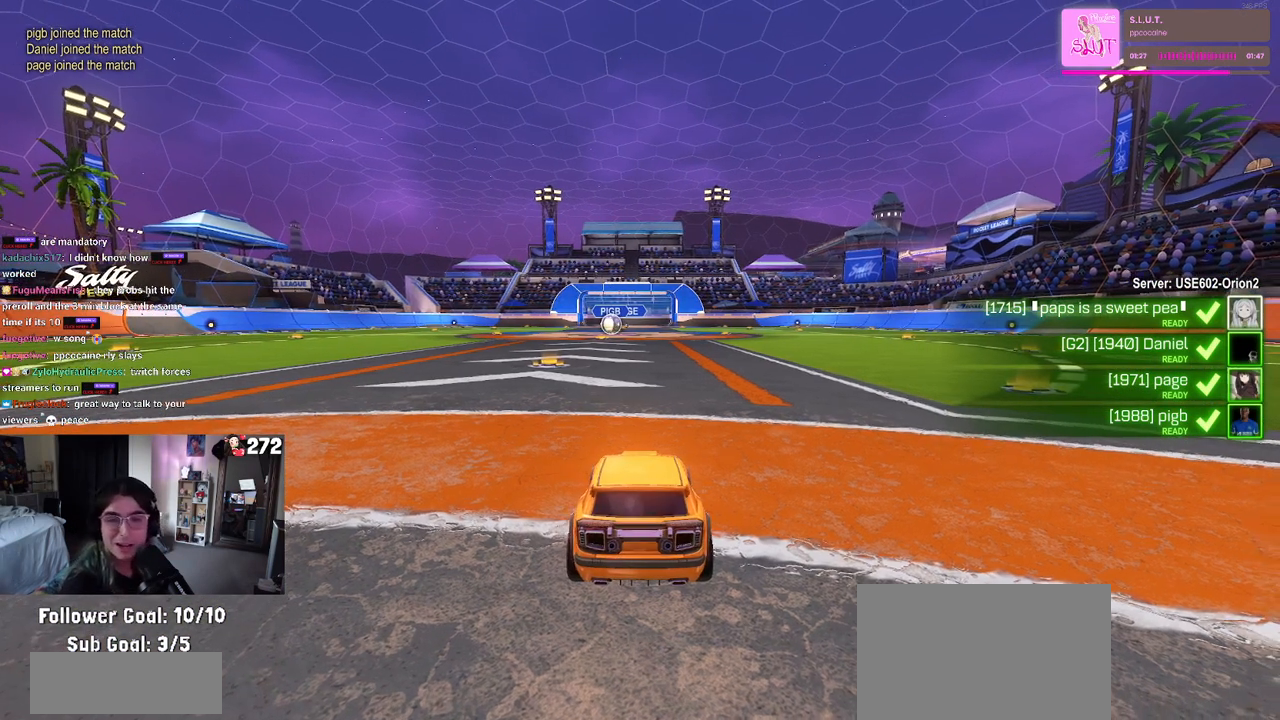
{"dt_ms": 500, "buttons": [], "left_stick": "center", "right_stick": "center", "events": []}
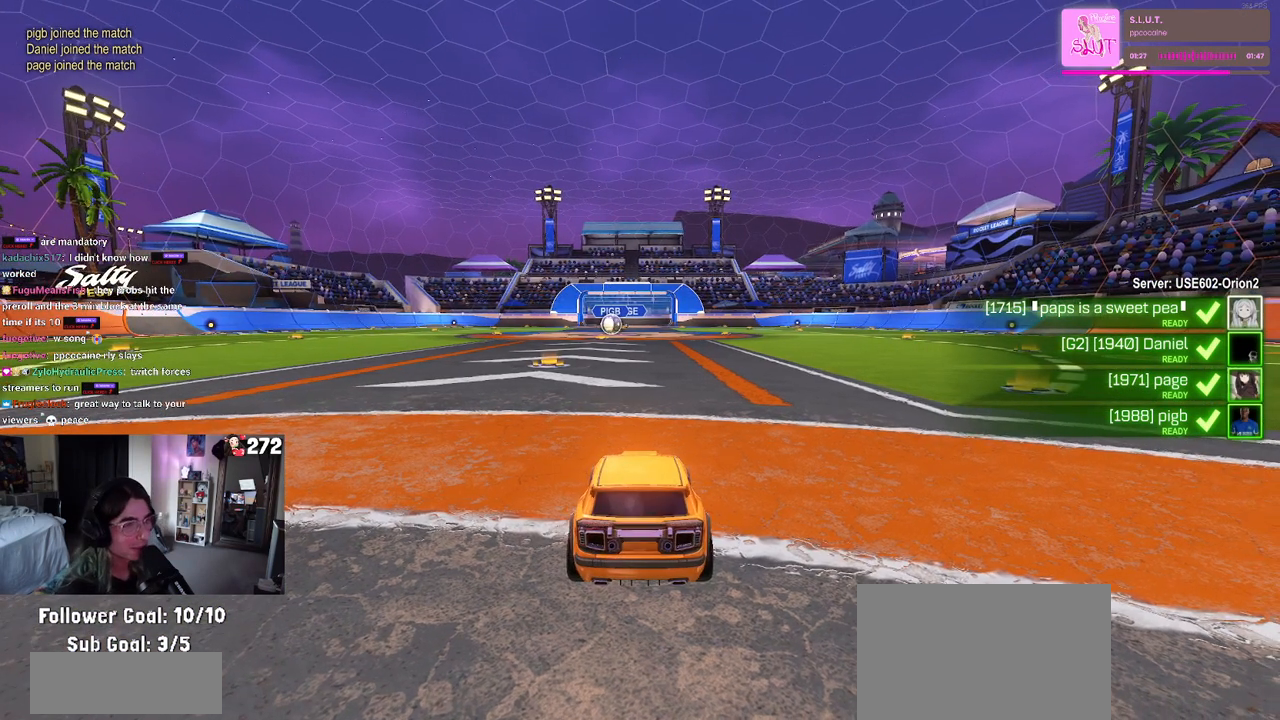
{"dt_ms": 500, "buttons": [], "left_stick": "center", "right_stick": "center", "events": [[117, "TRIANGLE", "down"], [233, "TRIANGLE", "up"]]}
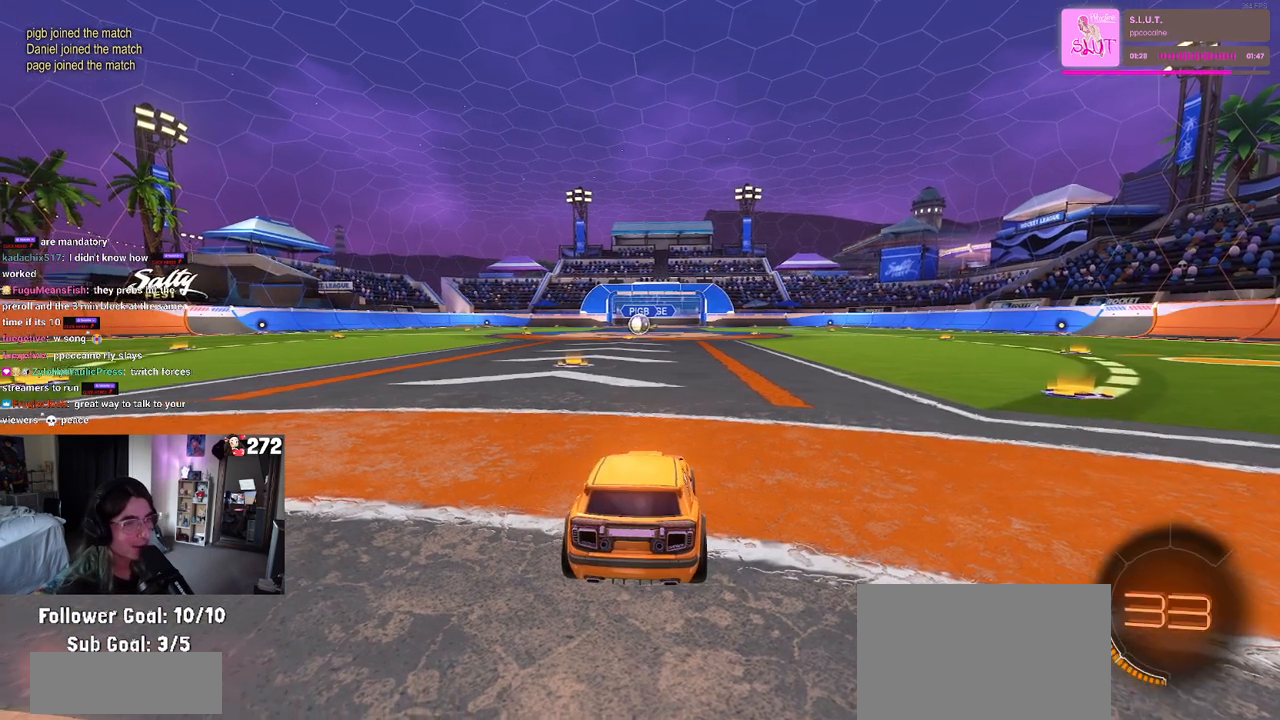
{"dt_ms": 500, "buttons": [], "left_stick": "center", "right_stick": "left", "events": [[117, "right_stick", "left"]]}
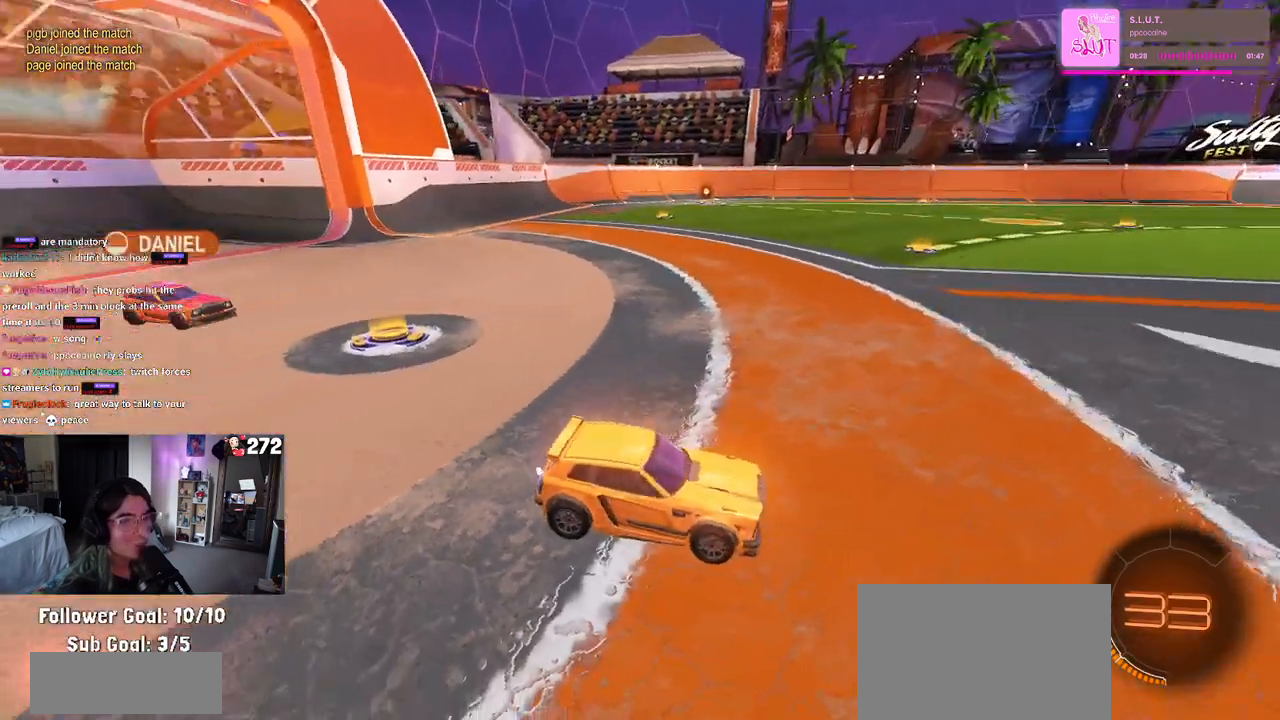
{"dt_ms": 500, "buttons": [], "left_stick": "center", "right_stick": "center", "events": [[117, "right_stick", "center"]]}
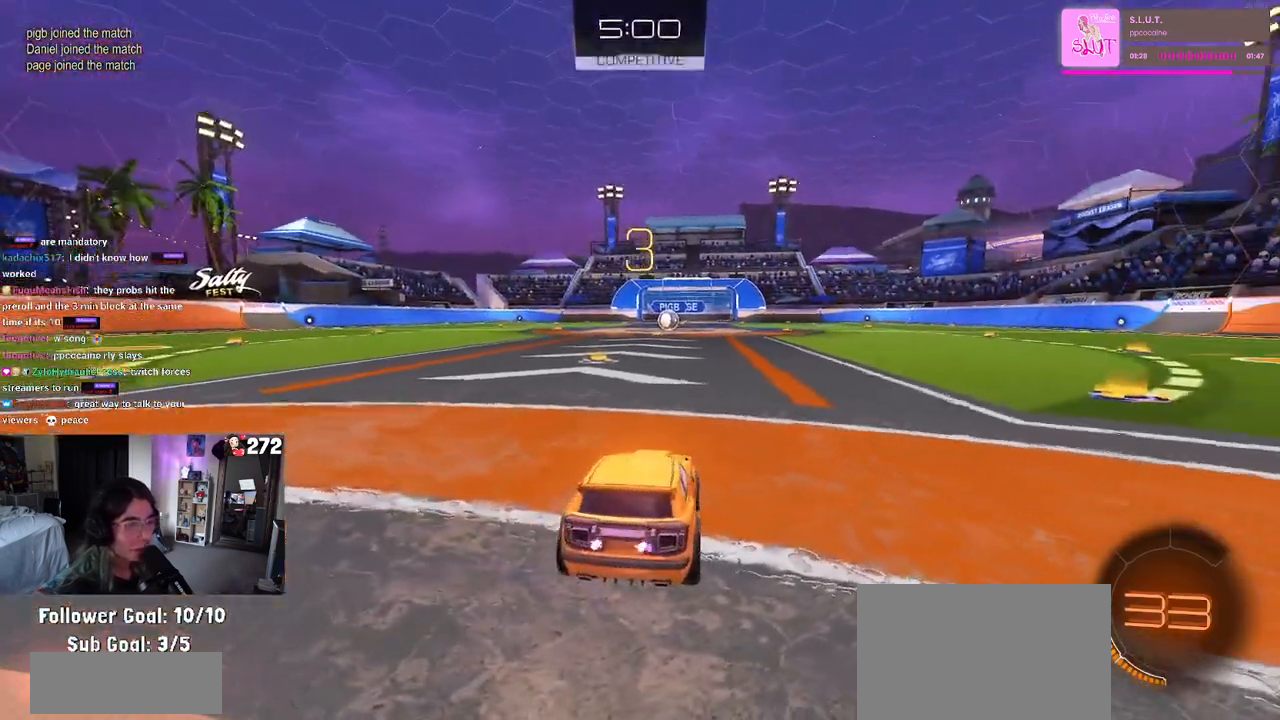
{"dt_ms": 500, "buttons": [], "left_stick": "center", "right_stick": "center", "events": []}
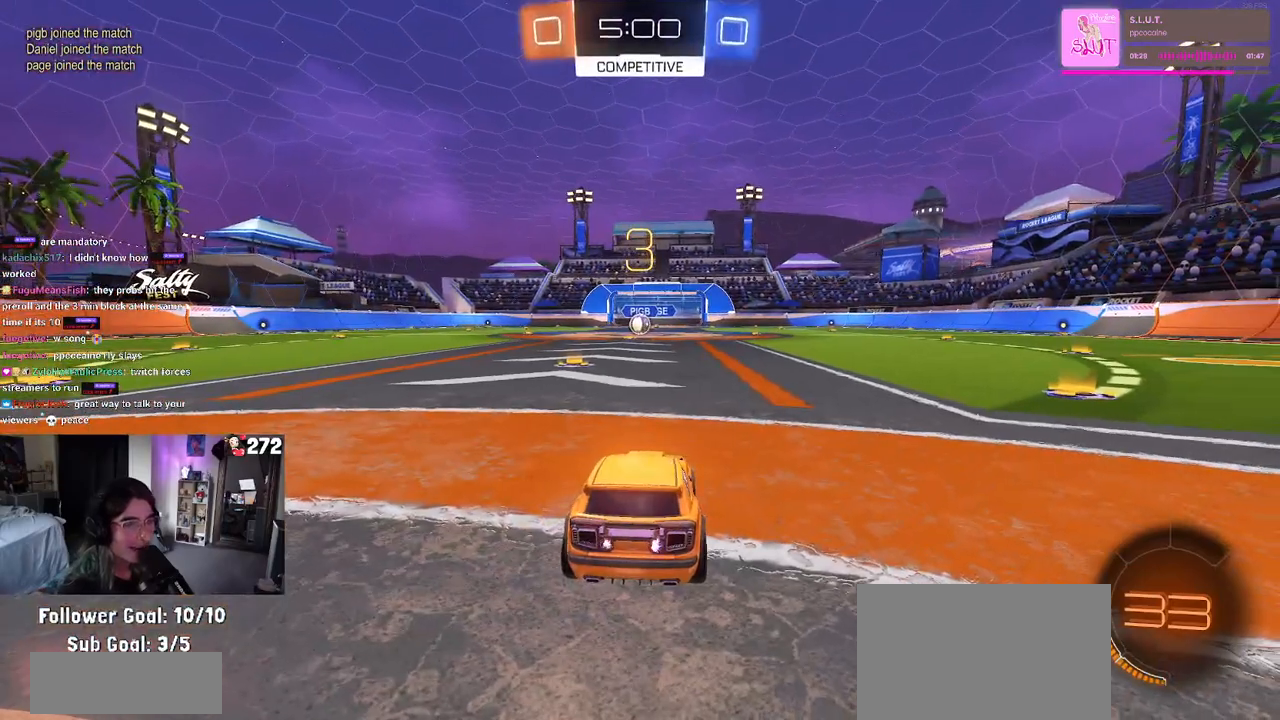
{"dt_ms": 500, "buttons": [], "left_stick": "center", "right_stick": "center", "events": []}
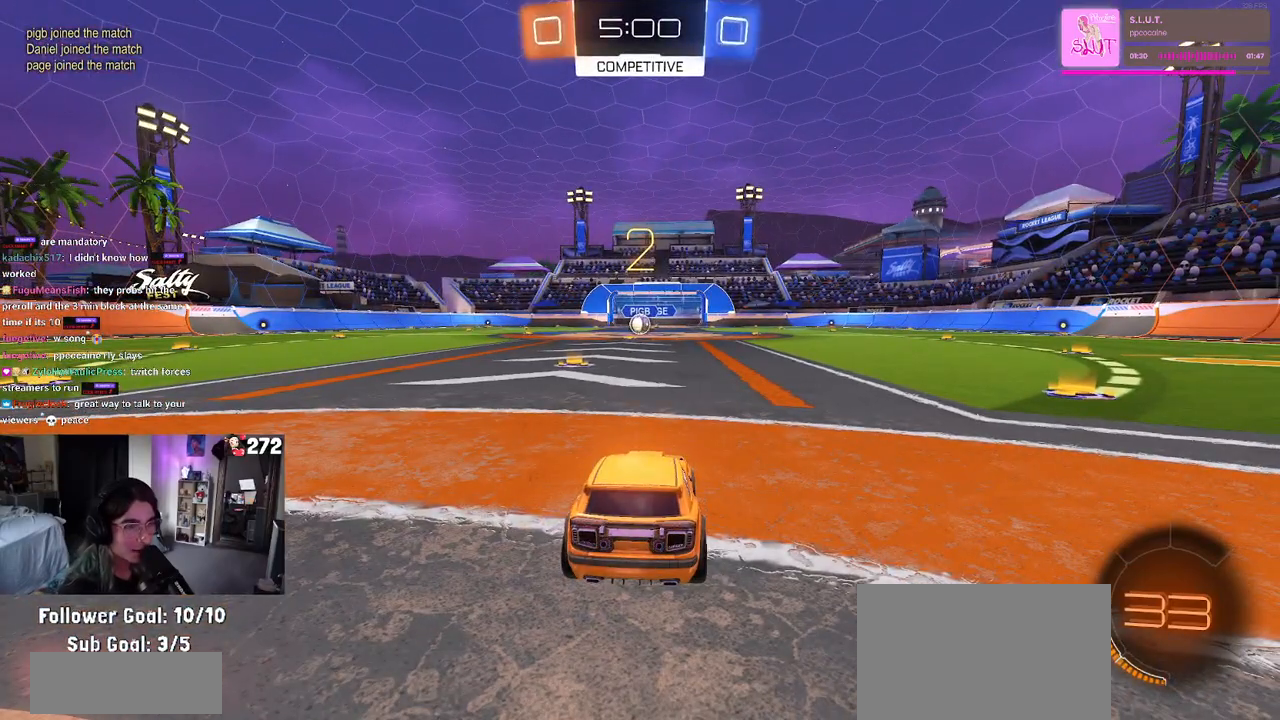
{"dt_ms": 500, "buttons": [], "left_stick": "center", "right_stick": "center", "events": []}
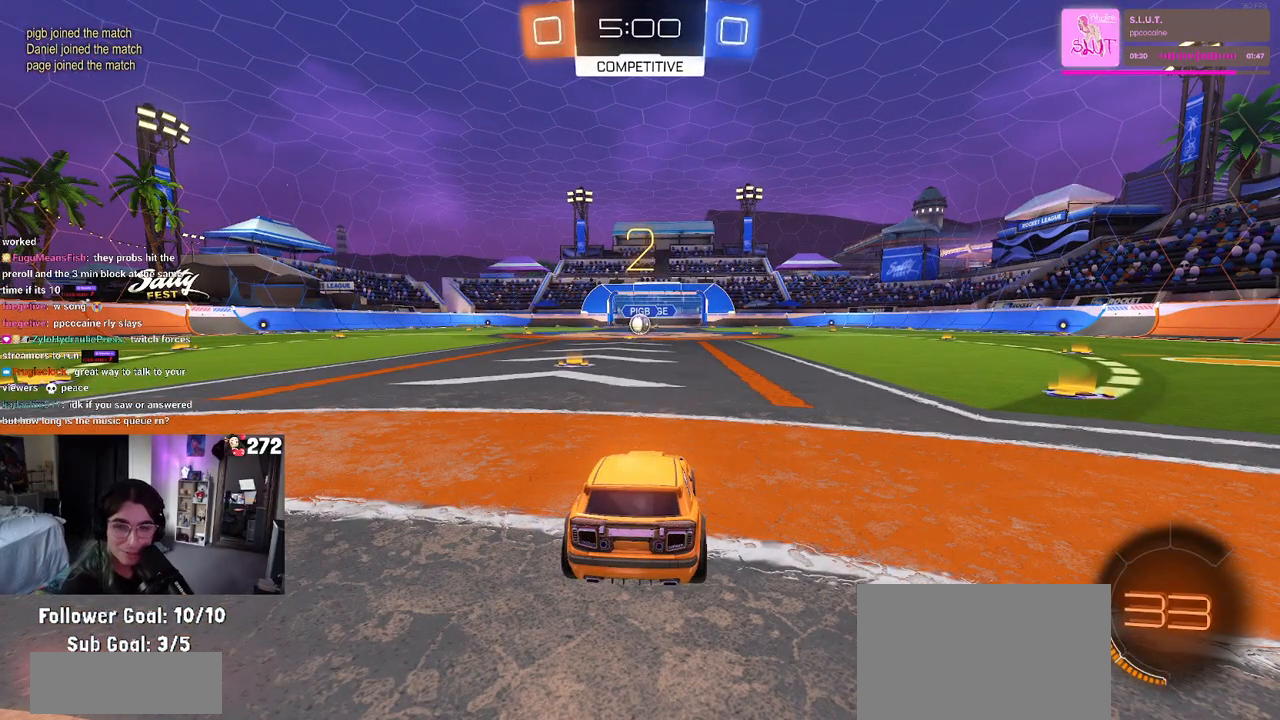
{"dt_ms": 500, "buttons": [], "left_stick": "center", "right_stick": "center", "events": []}
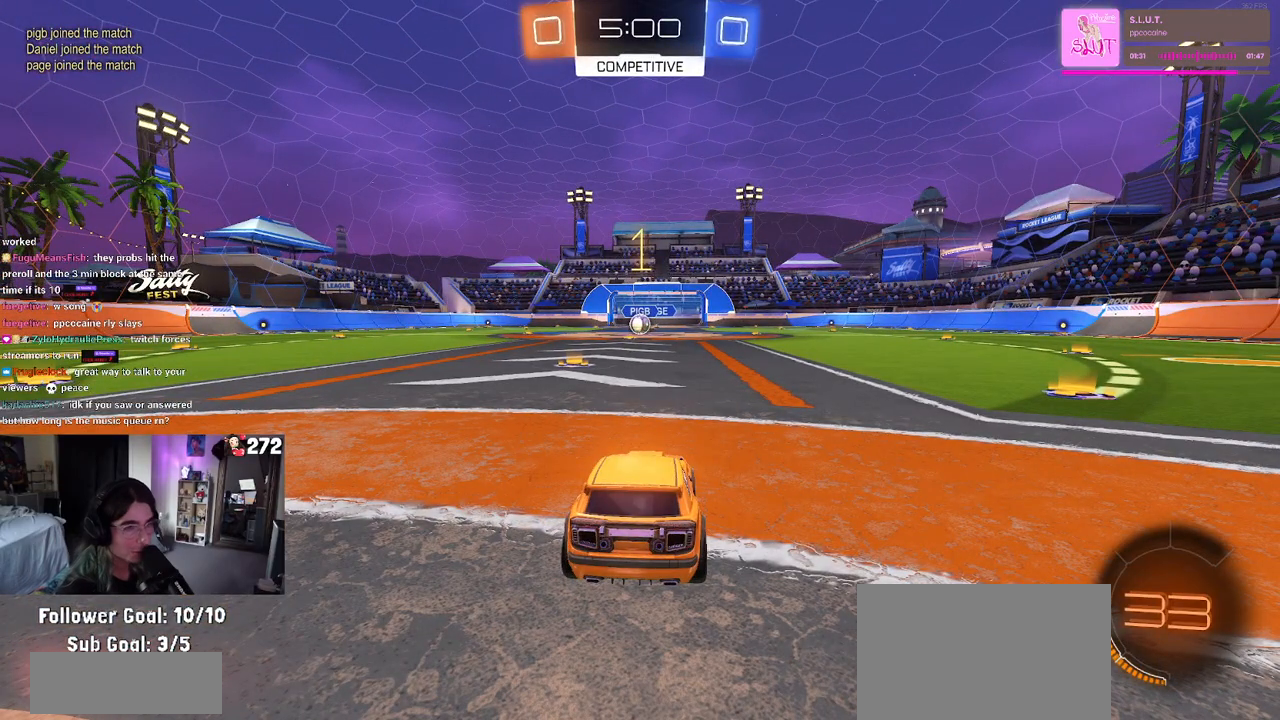
{"dt_ms": 500, "buttons": ["R1"], "left_stick": "center", "right_stick": "center", "events": [[183, "R1", "down"]]}
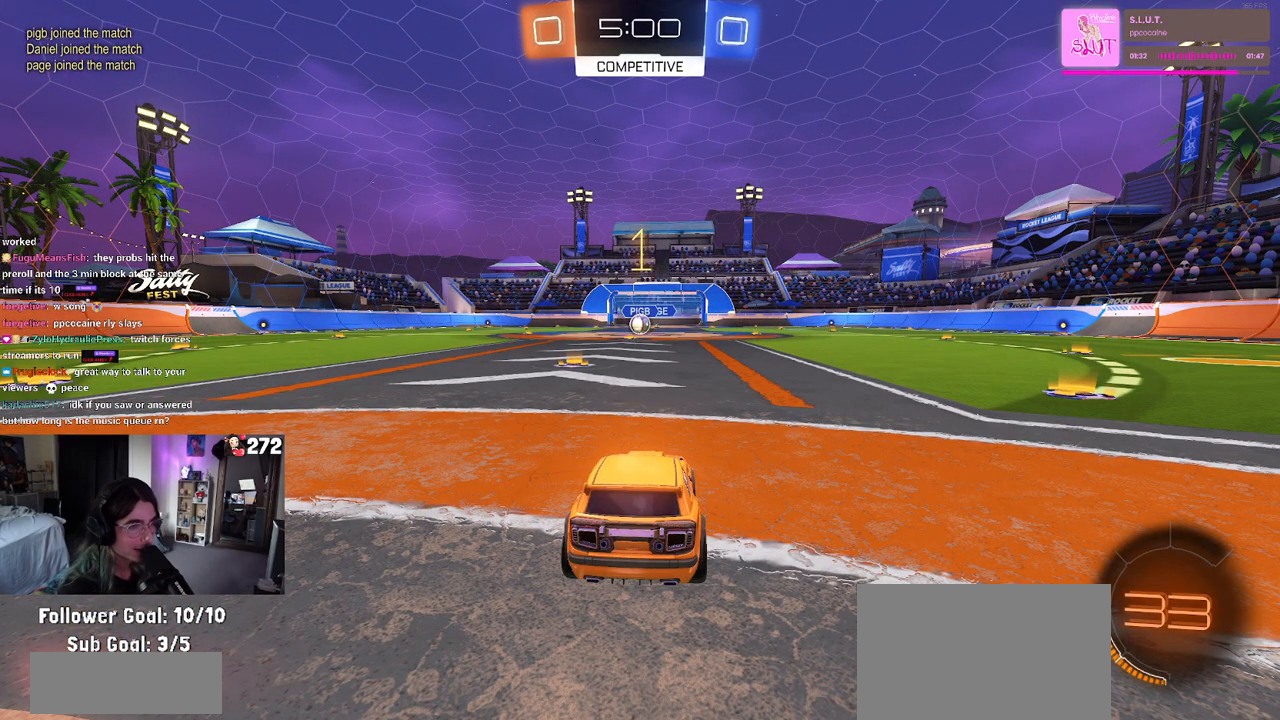
{"dt_ms": 500, "buttons": ["R1"], "left_stick": "right", "right_stick": "center", "events": [[33, "left_stick", "left"], [167, "left_stick", "center"], [433, "left_stick", "right"]]}
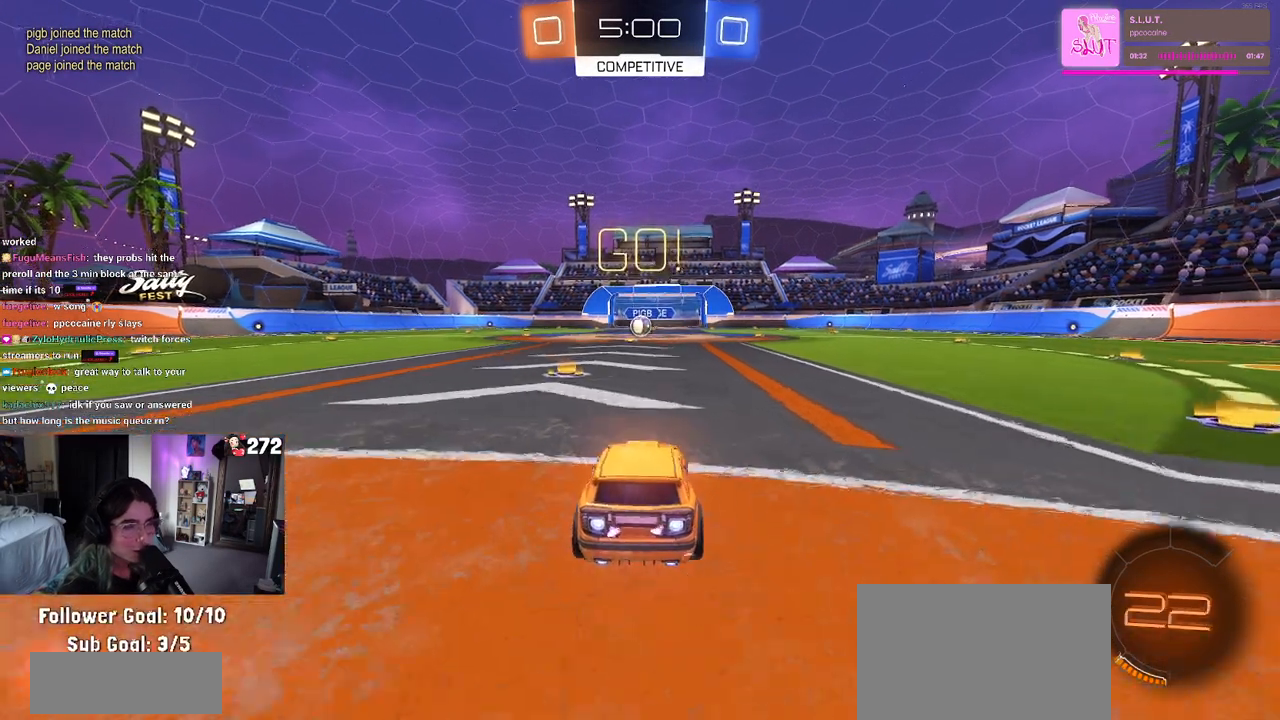
{"dt_ms": 500, "buttons": ["SQUARE", "R1"], "left_stick": "down-left", "right_stick": "center", "events": [[50, "CROSS", "down"], [83, "left_stick", "up"], [133, "left_stick", "up-left"], [150, "CROSS", "up"], [200, "CROSS", "down"], [267, "SQUARE", "down"], [300, "CROSS", "up"], [300, "left_stick", "down"], [483, "left_stick", "down-left"]]}
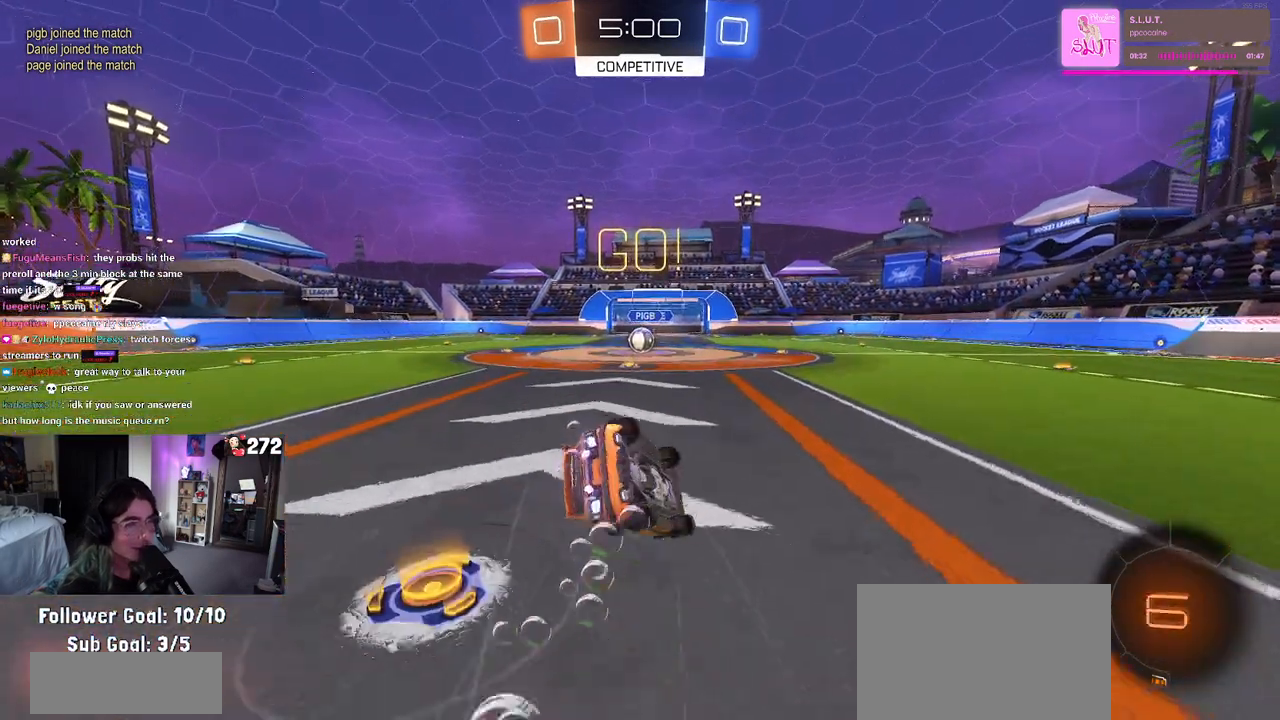
{"dt_ms": 500, "buttons": ["SQUARE", "R1"], "left_stick": "down-left", "right_stick": "center", "events": []}
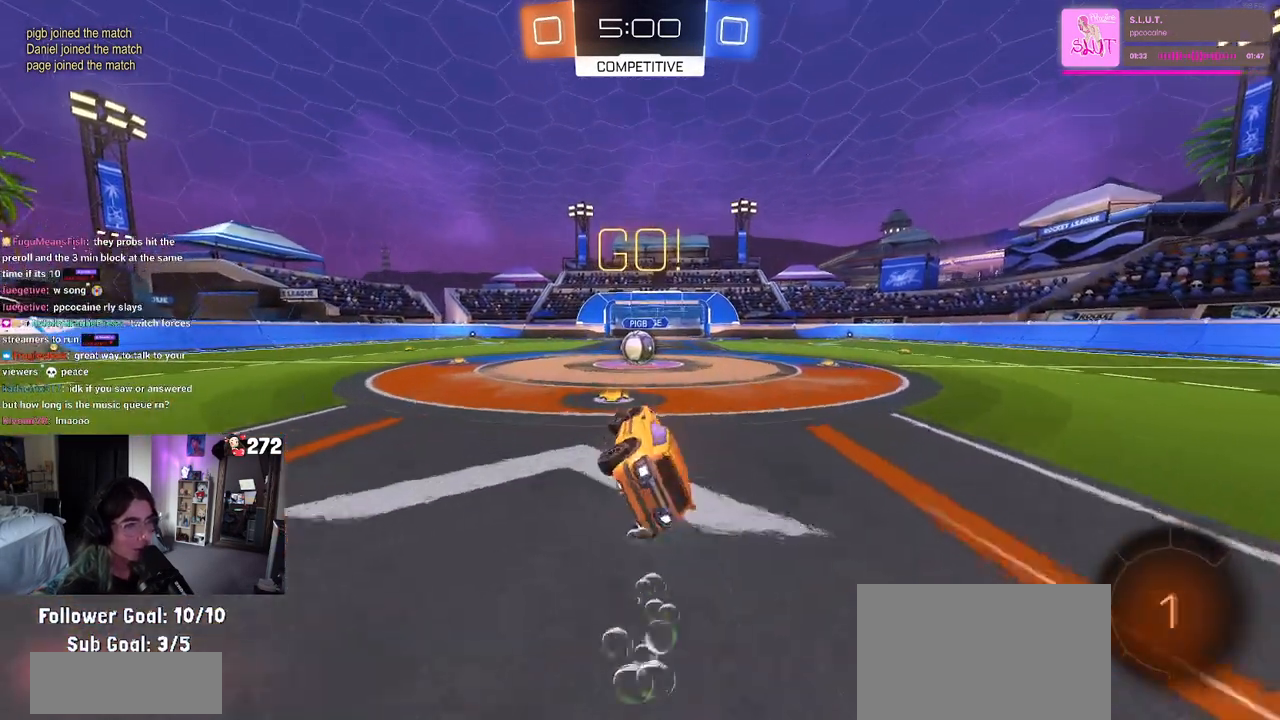
{"dt_ms": 500, "buttons": ["CROSS"], "left_stick": "right", "right_stick": "center", "events": [[150, "left_stick", "center"], [200, "R1", "up"], [217, "SQUARE", "up"], [400, "left_stick", "right"], [483, "CROSS", "down"]]}
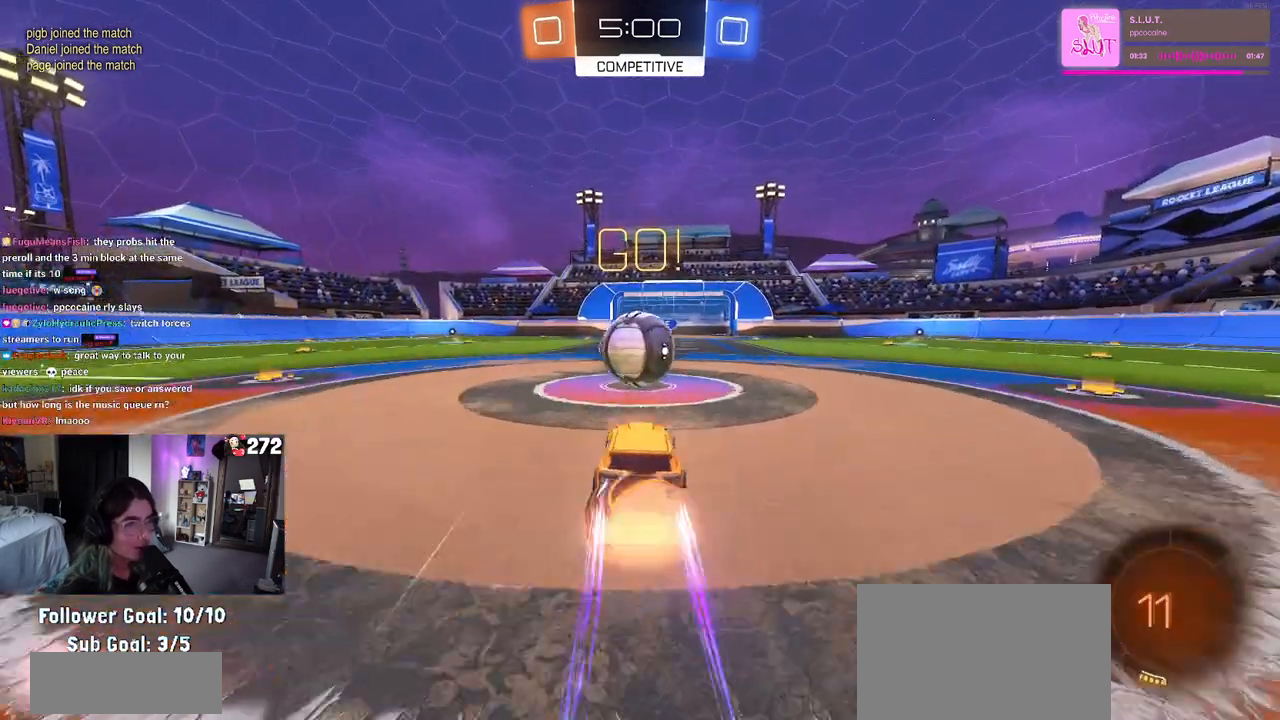
{"dt_ms": 500, "buttons": ["SQUARE"], "left_stick": "down-left", "right_stick": "center", "events": [[33, "left_stick", "center"], [117, "left_stick", "up"], [133, "CROSS", "up"], [183, "left_stick", "up-left"], [217, "CROSS", "down"], [300, "left_stick", "down-left"], [367, "CROSS", "up"], [367, "SQUARE", "down"]]}
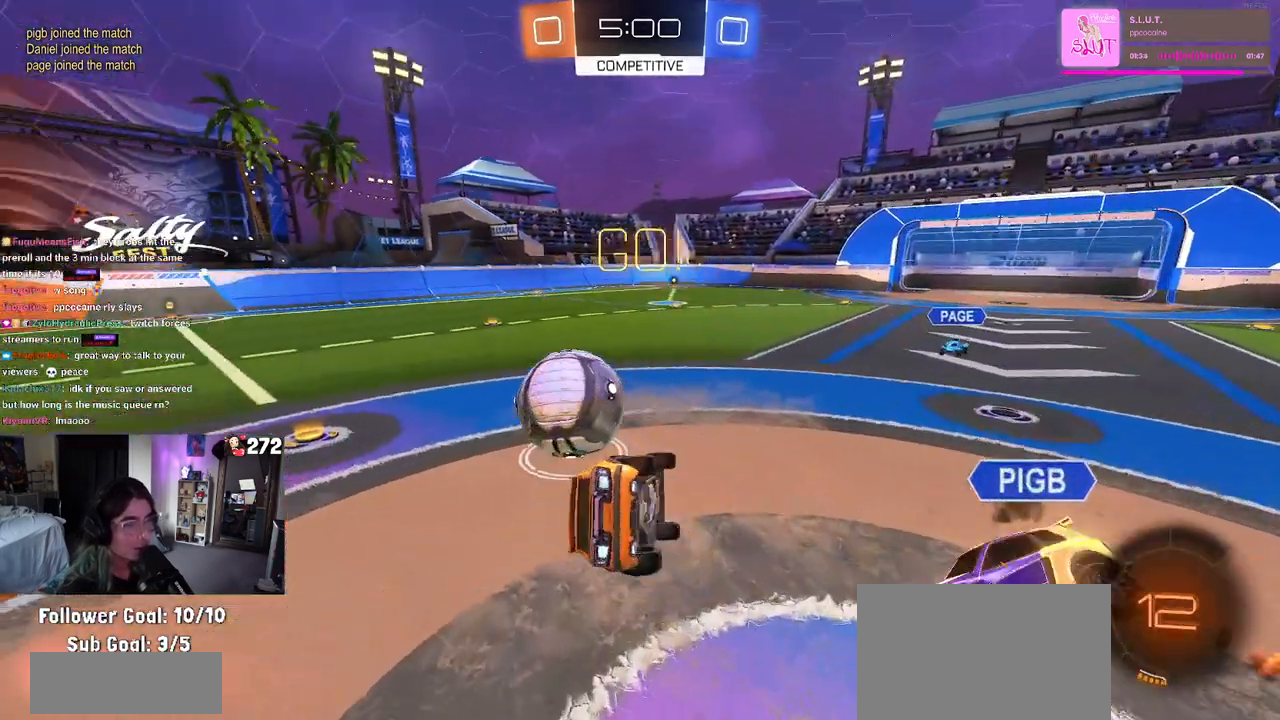
{"dt_ms": 500, "buttons": [], "left_stick": "down-left", "right_stick": "center", "events": [[500, "SQUARE", "up"]]}